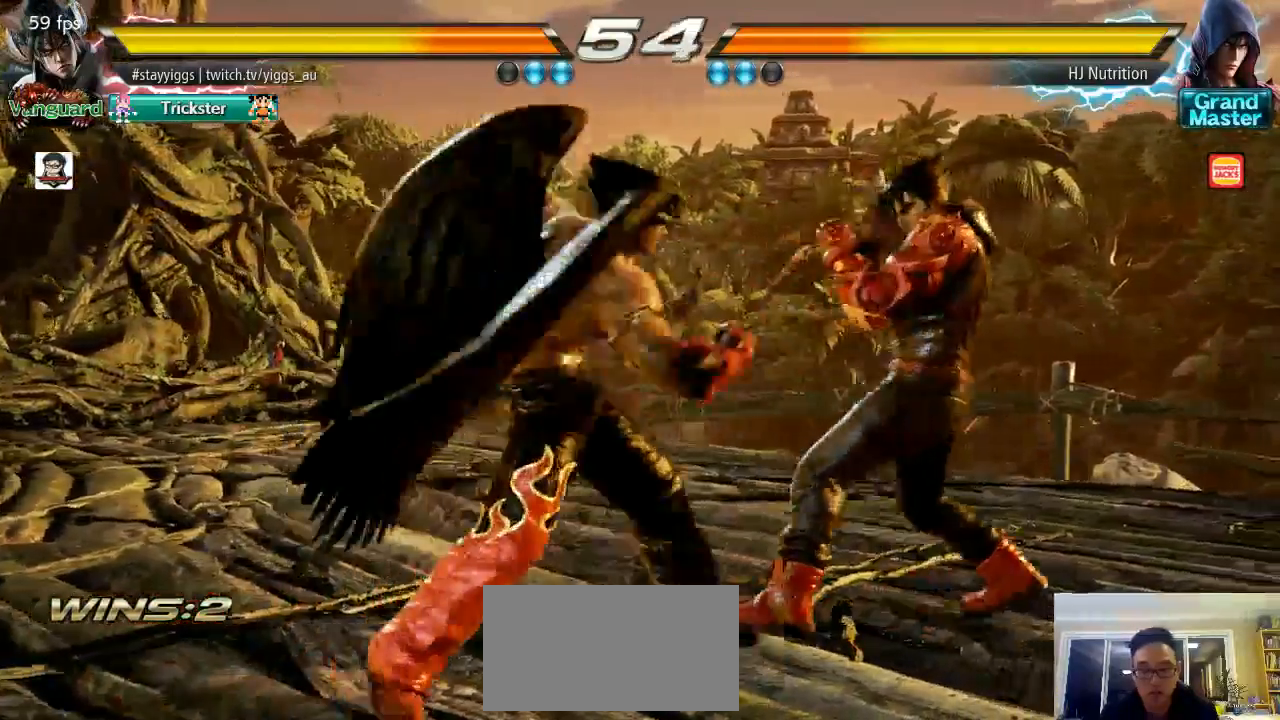
Gameplay with a controller (arcade stick); each line is a JSON object with the inputs held at the frame after it (dt_ms = milliseconds from this image to that frame). "events" lists button and stick changes between this image and that frame as [ms after this image, input, new state], when the widget could be followed in between. Not read: L3 R3 SELECT START.
{"dt_ms": 500, "buttons": [], "left_stick": "down", "events": [[333, "left_stick", "right"], [467, "left_stick", "down"]]}
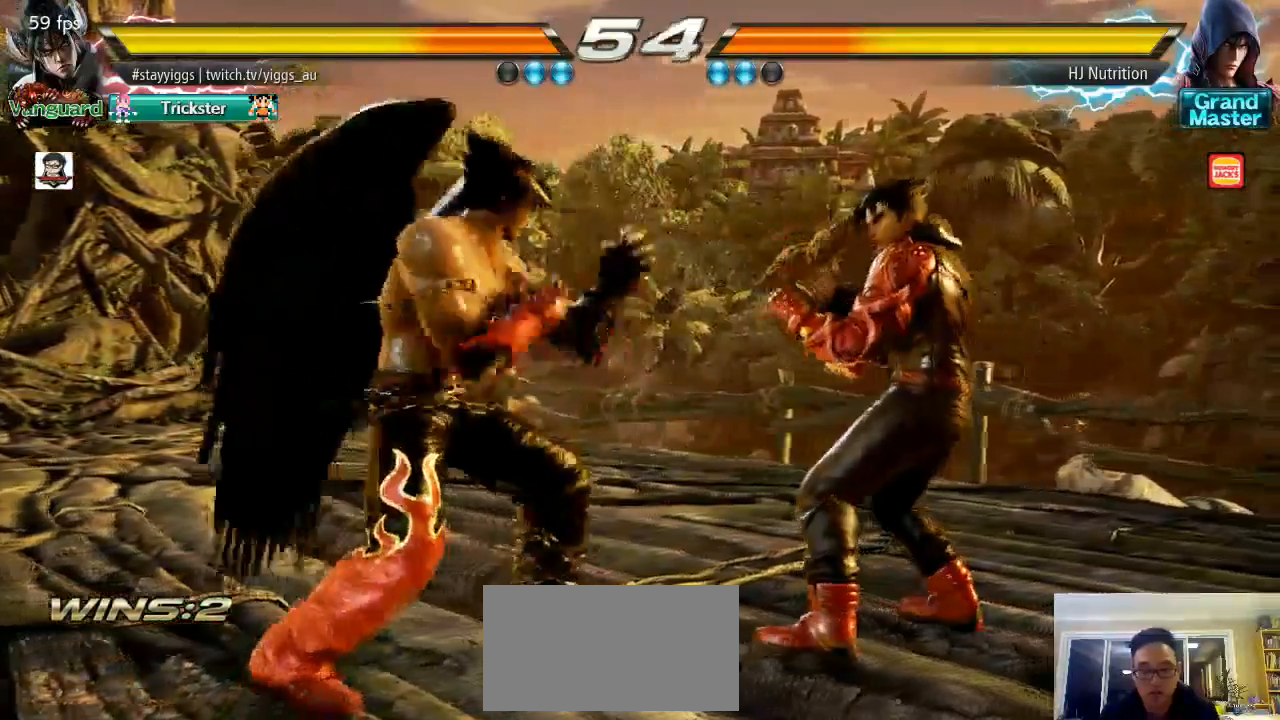
{"dt_ms": 500, "buttons": [], "left_stick": "center"}
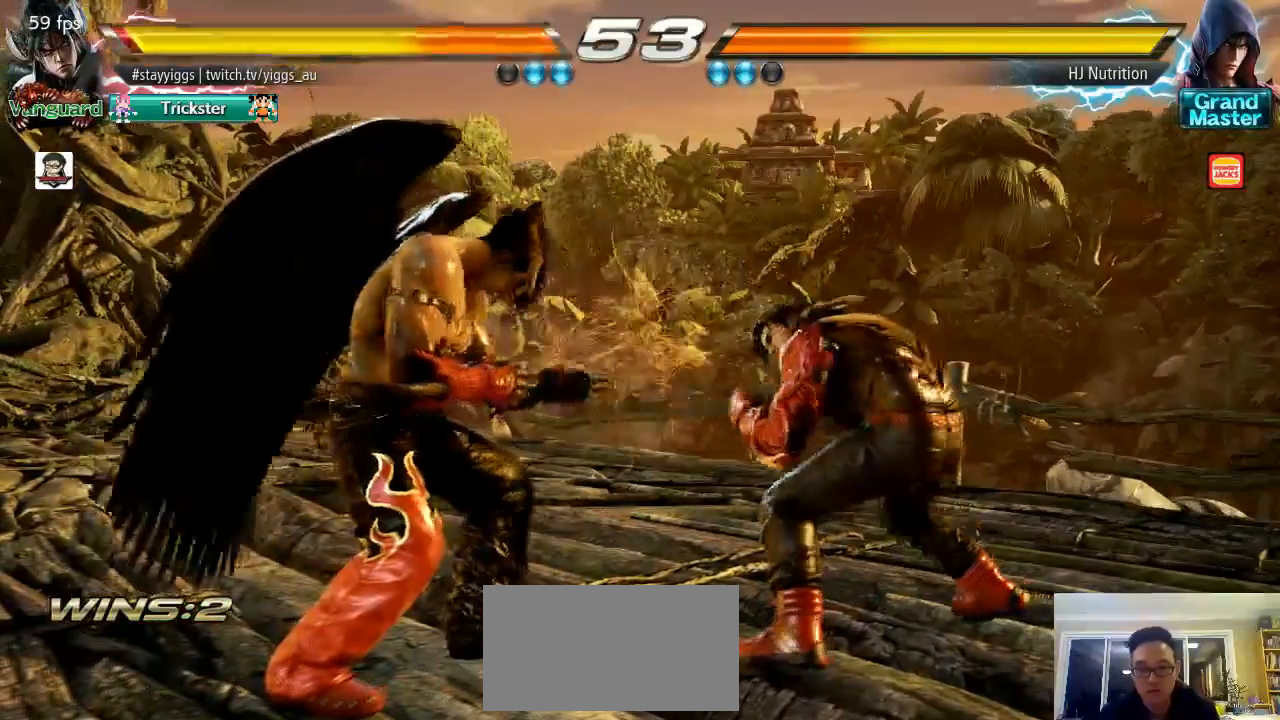
{"dt_ms": 500, "buttons": [], "left_stick": "center", "events": []}
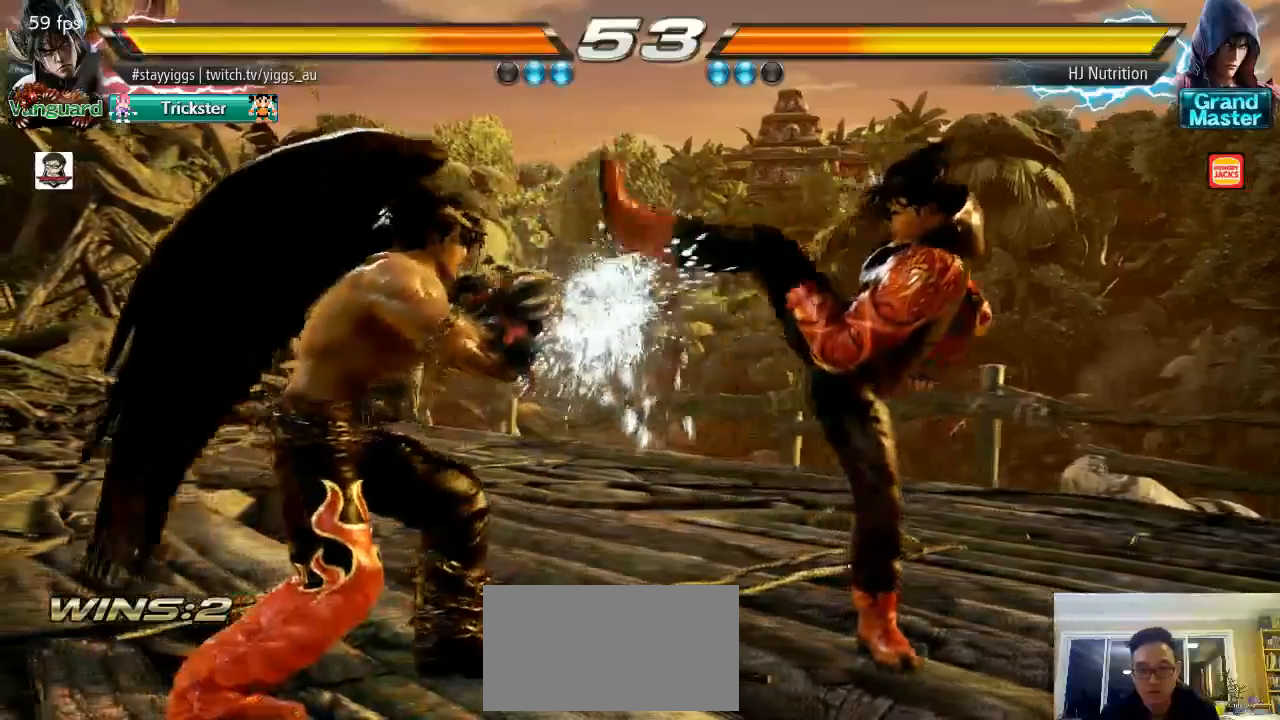
{"dt_ms": 500, "buttons": [], "left_stick": "center", "events": [[233, "SQUARE", "down"], [367, "SQUARE", "up"]]}
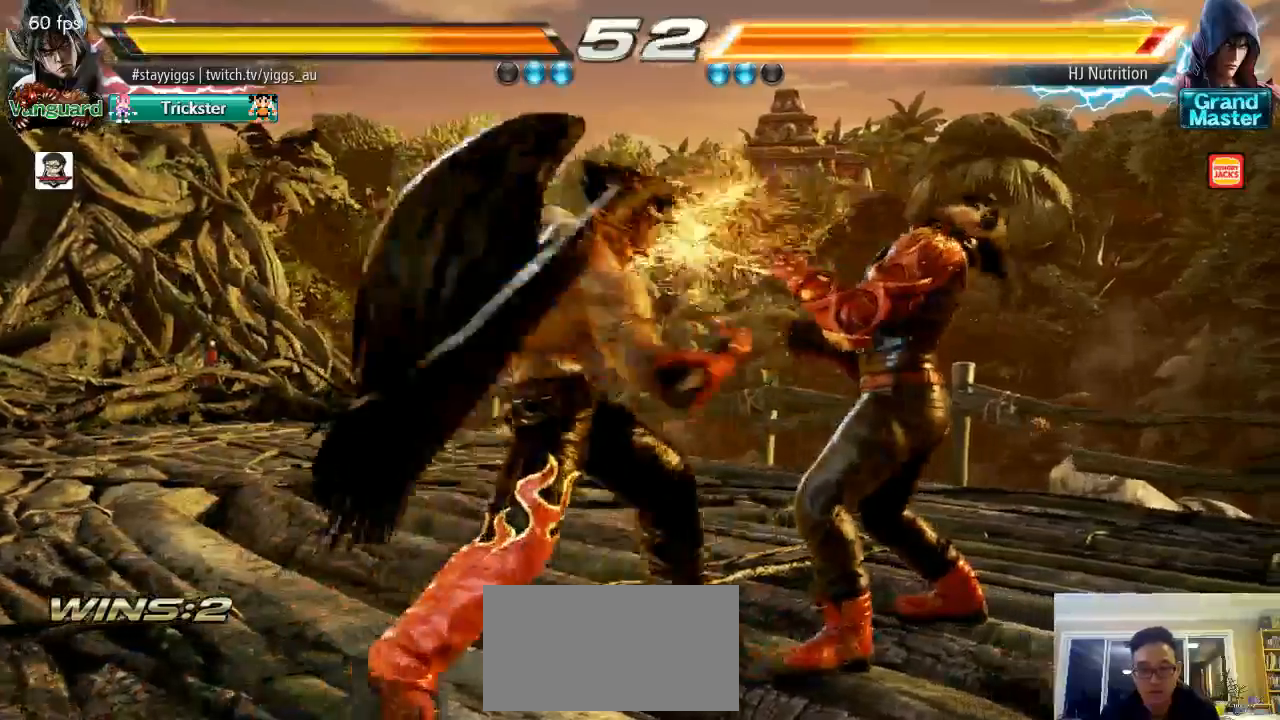
{"dt_ms": 500, "buttons": [], "left_stick": "center", "events": [[133, "TRIANGLE", "down"], [300, "TRIANGLE", "up"]]}
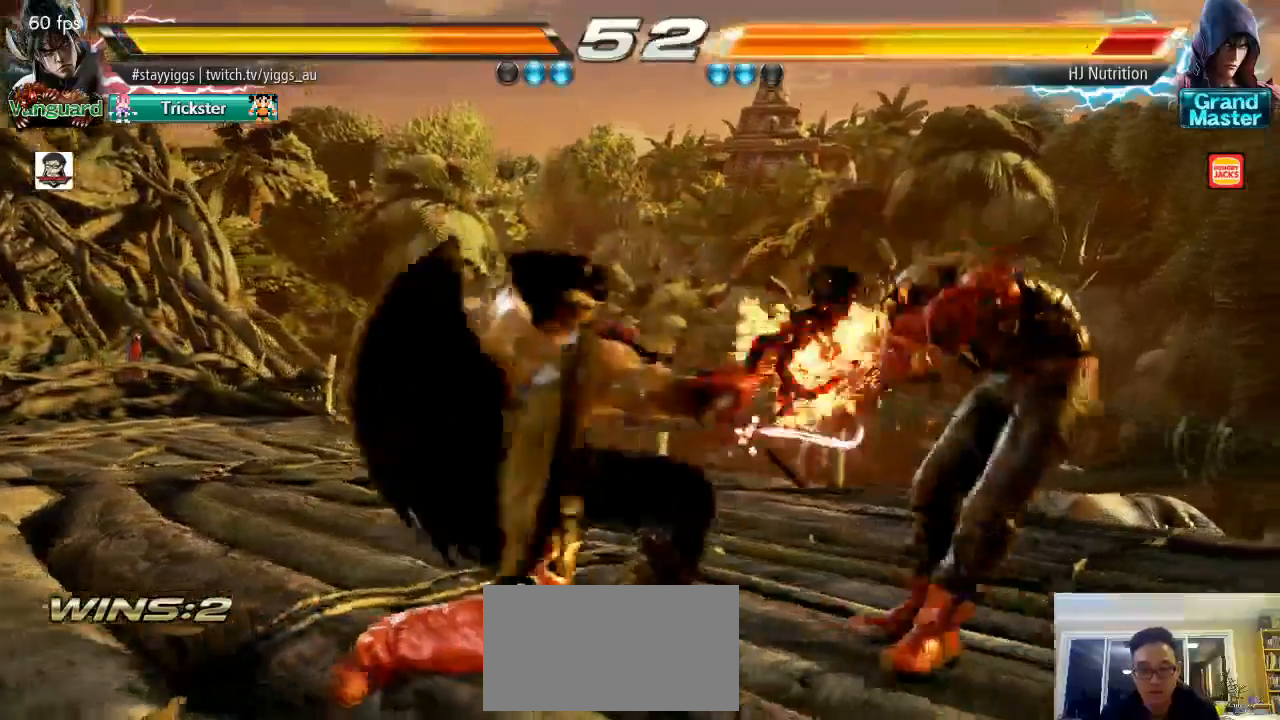
{"dt_ms": 500, "buttons": [], "left_stick": "center", "events": []}
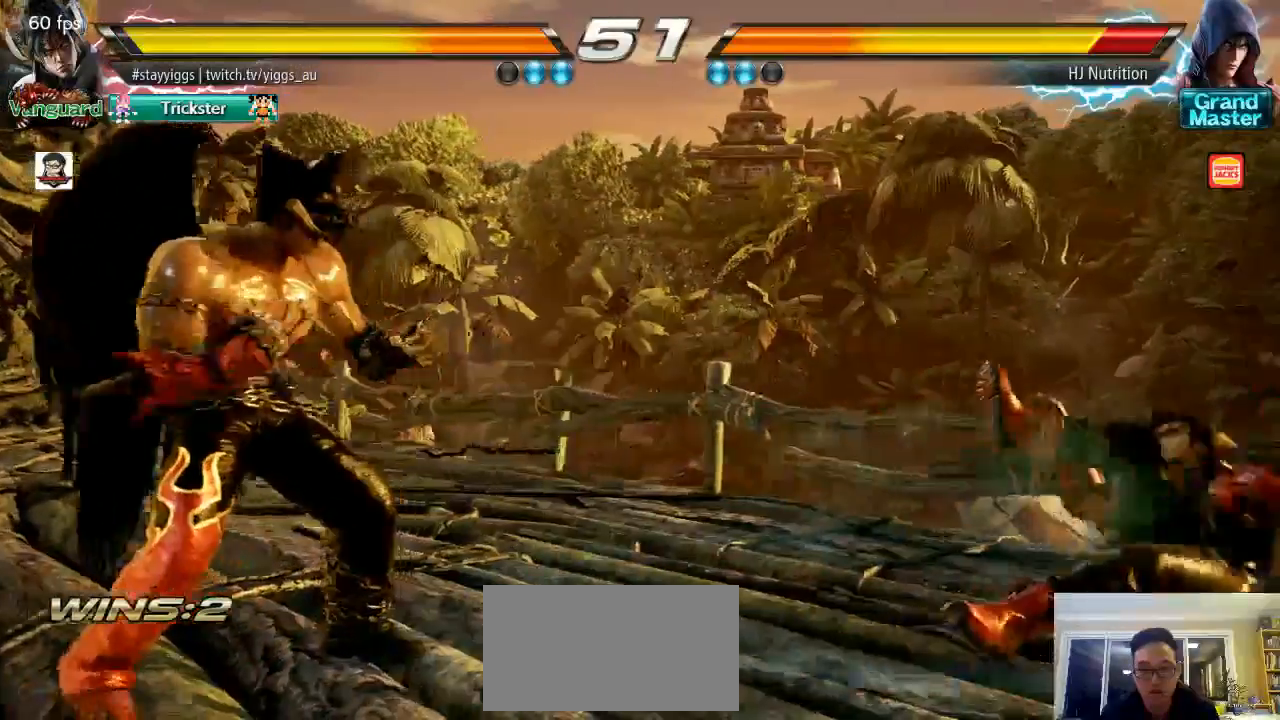
{"dt_ms": 500, "buttons": [], "left_stick": "left", "events": [[167, "left_stick", "right"], [233, "left_stick", "center"], [300, "left_stick", "right"], [433, "left_stick", "left"]]}
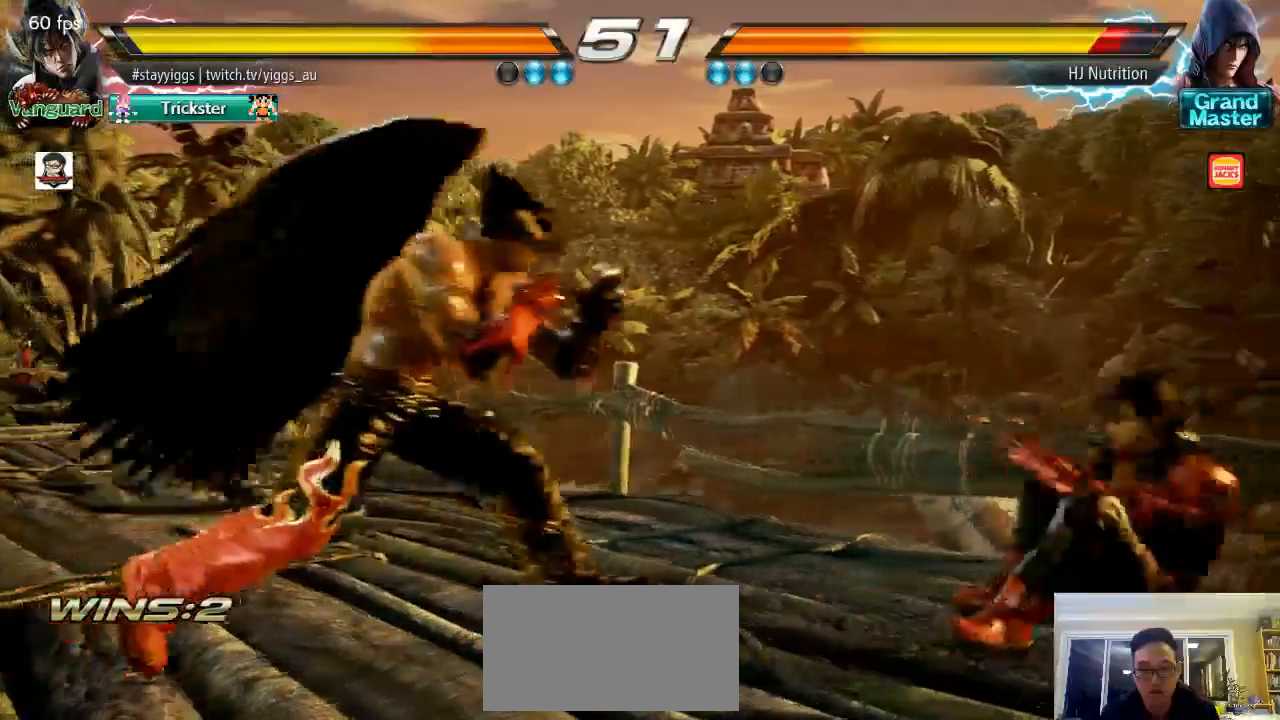
{"dt_ms": 500, "buttons": ["CROSS"], "left_stick": "right", "events": [[67, "left_stick", "right"], [200, "left_stick", "center"], [300, "left_stick", "right"], [400, "CROSS", "down"]]}
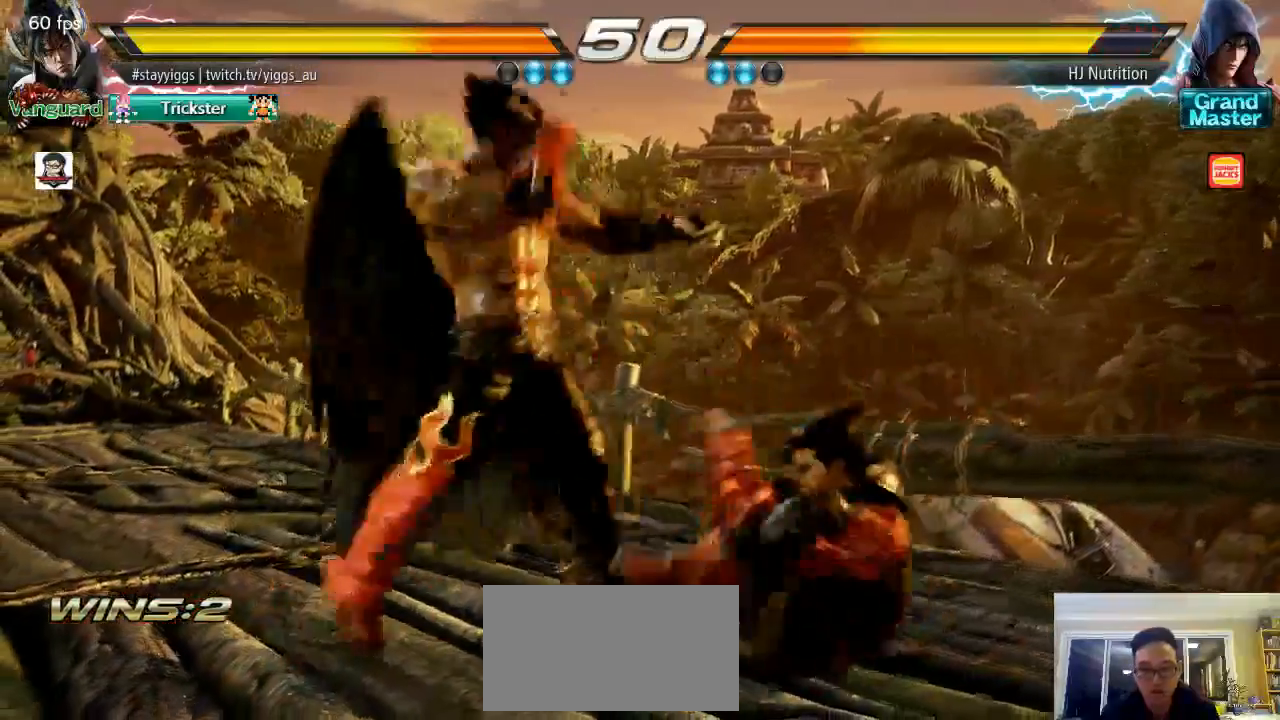
{"dt_ms": 500, "buttons": [], "left_stick": "center", "events": [[17, "left_stick", "center"], [83, "CROSS", "up"]]}
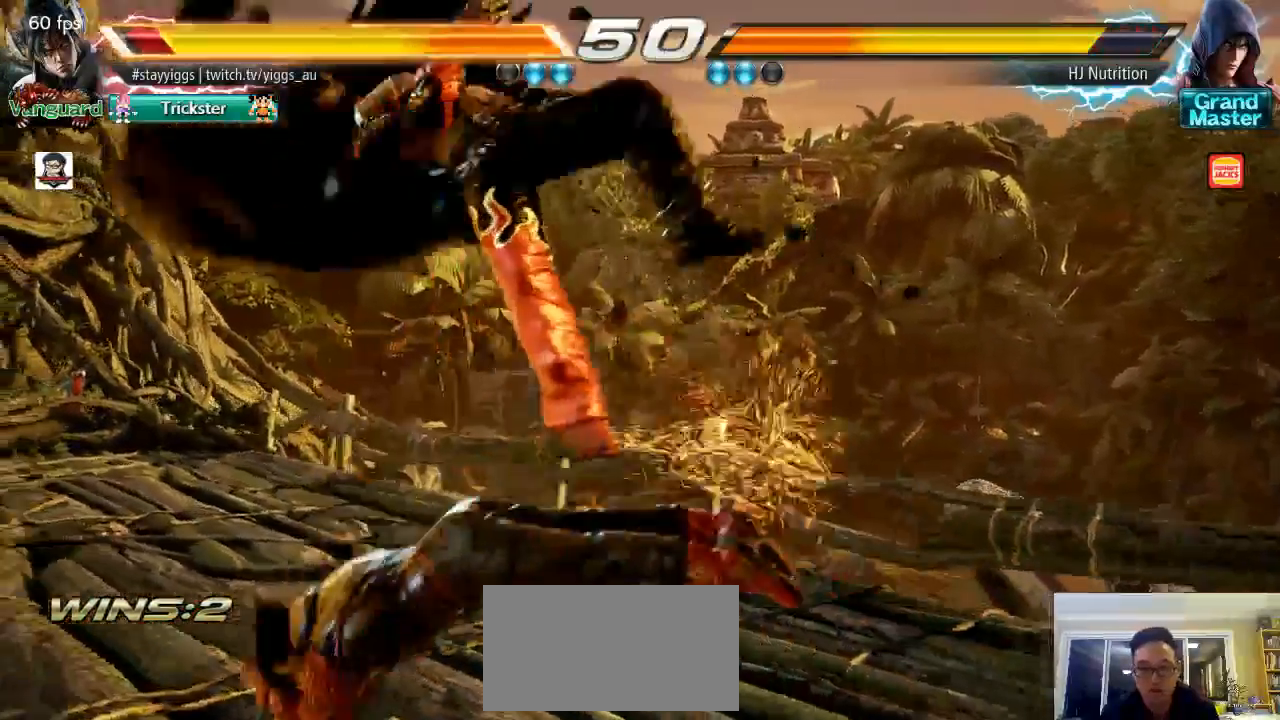
{"dt_ms": 500, "buttons": [], "left_stick": "right", "events": [[500, "left_stick", "right"]]}
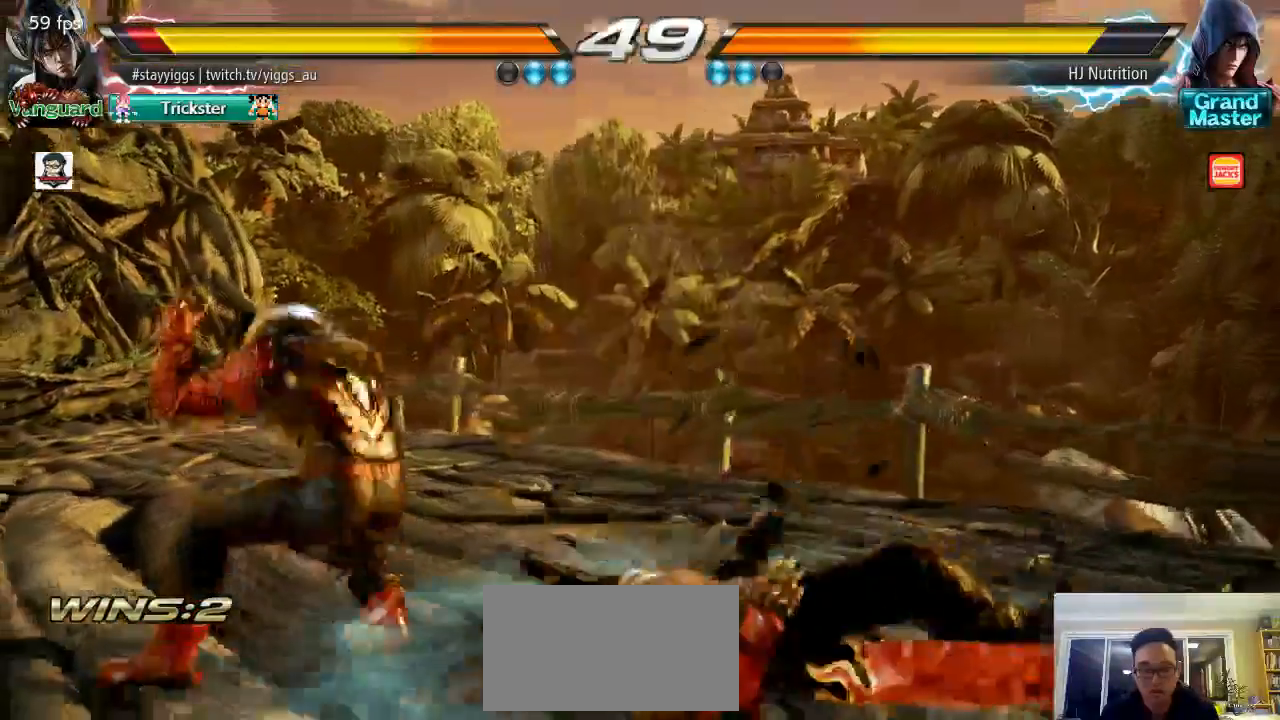
{"dt_ms": 500, "buttons": [], "left_stick": "down-right", "events": [[100, "left_stick", "down-right"]]}
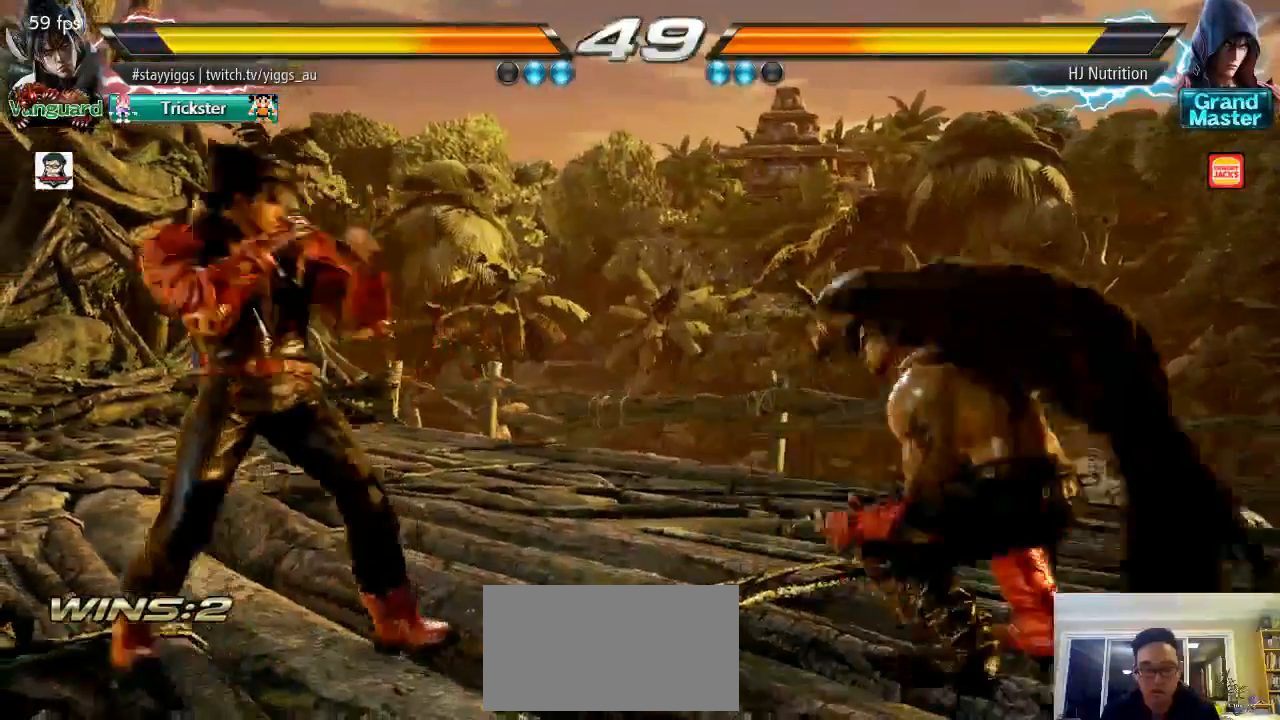
{"dt_ms": 500, "buttons": [], "left_stick": "center", "events": [[17, "left_stick", "center"], [367, "left_stick", "right"], [467, "left_stick", "center"]]}
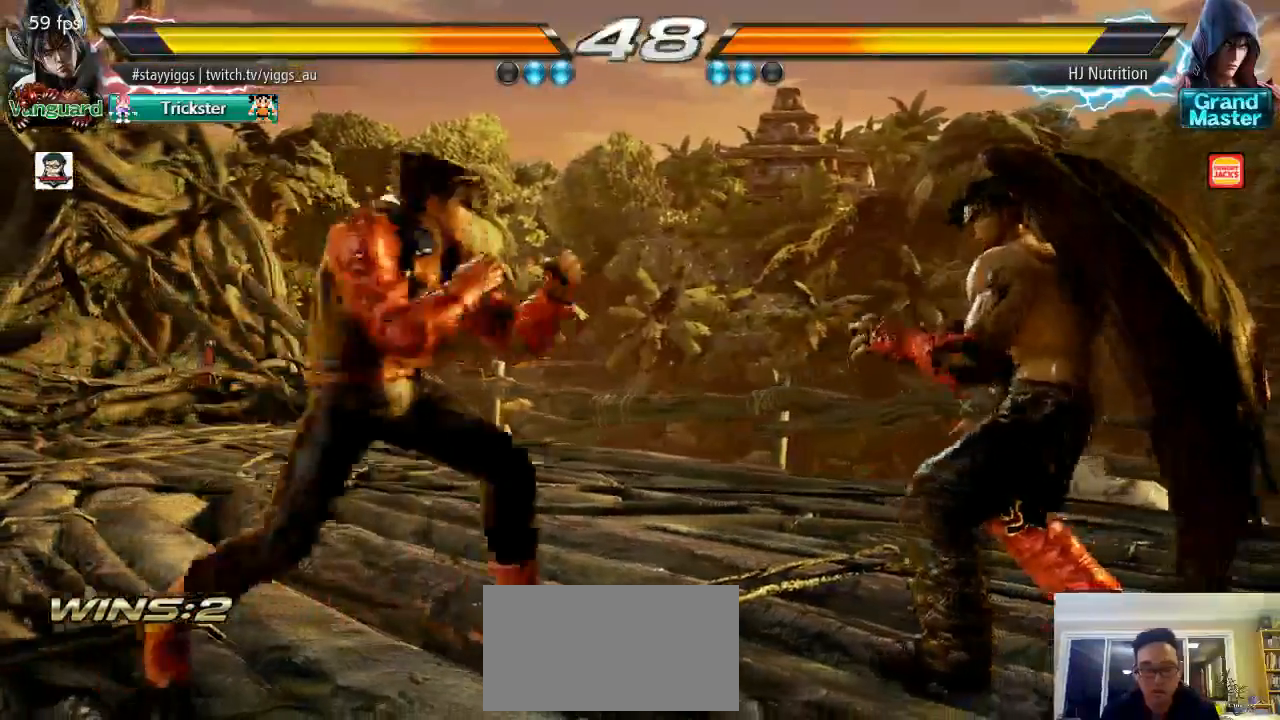
{"dt_ms": 500, "buttons": [], "left_stick": "right", "events": [[33, "left_stick", "right"], [367, "left_stick", "center"], [433, "left_stick", "right"]]}
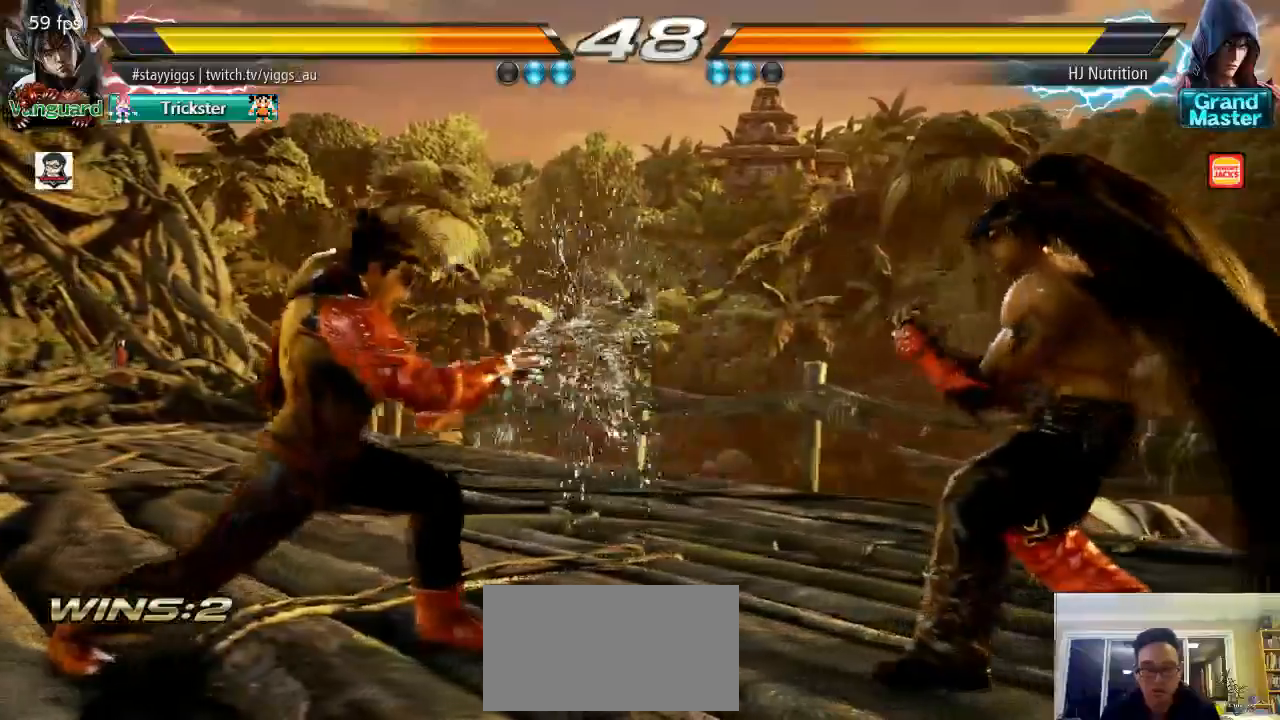
{"dt_ms": 500, "buttons": [], "left_stick": "center", "events": [[150, "left_stick", "center"], [267, "left_stick", "left"], [367, "left_stick", "down"], [467, "left_stick", "center"]]}
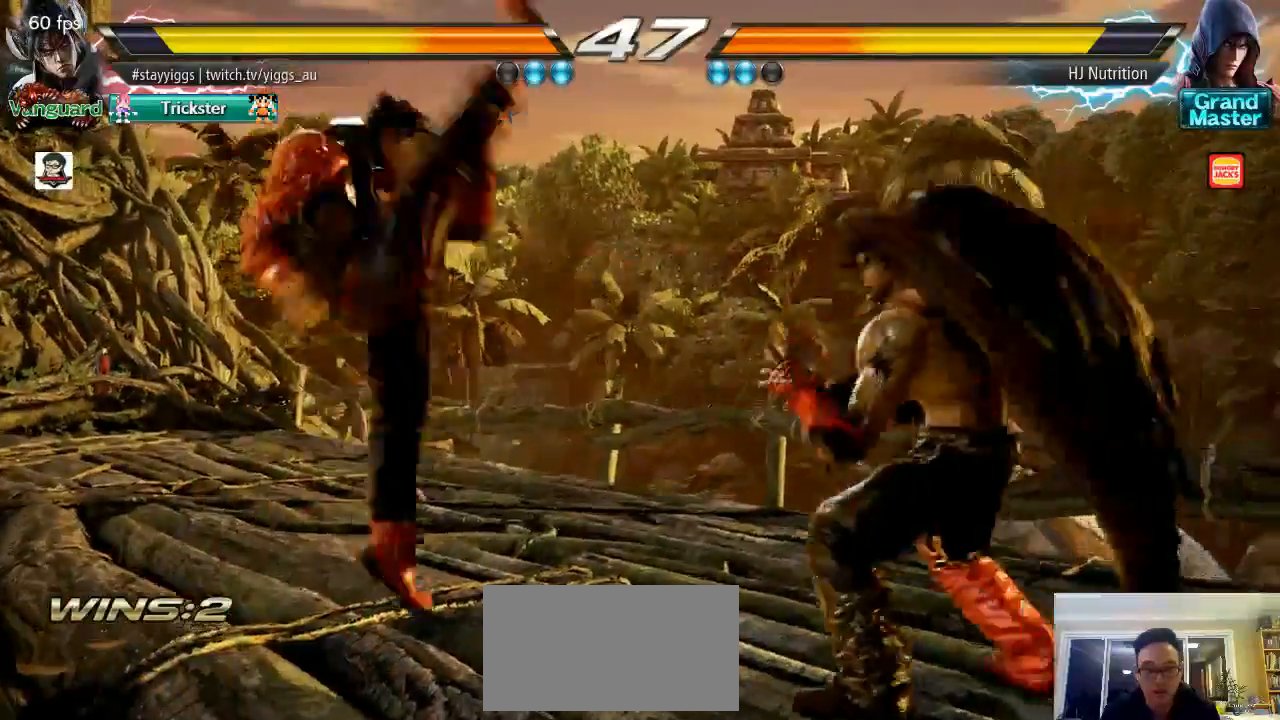
{"dt_ms": 500, "buttons": [], "left_stick": "center", "events": [[33, "left_stick", "up-left"], [83, "CROSS", "down"], [200, "left_stick", "center"], [267, "CROSS", "up"]]}
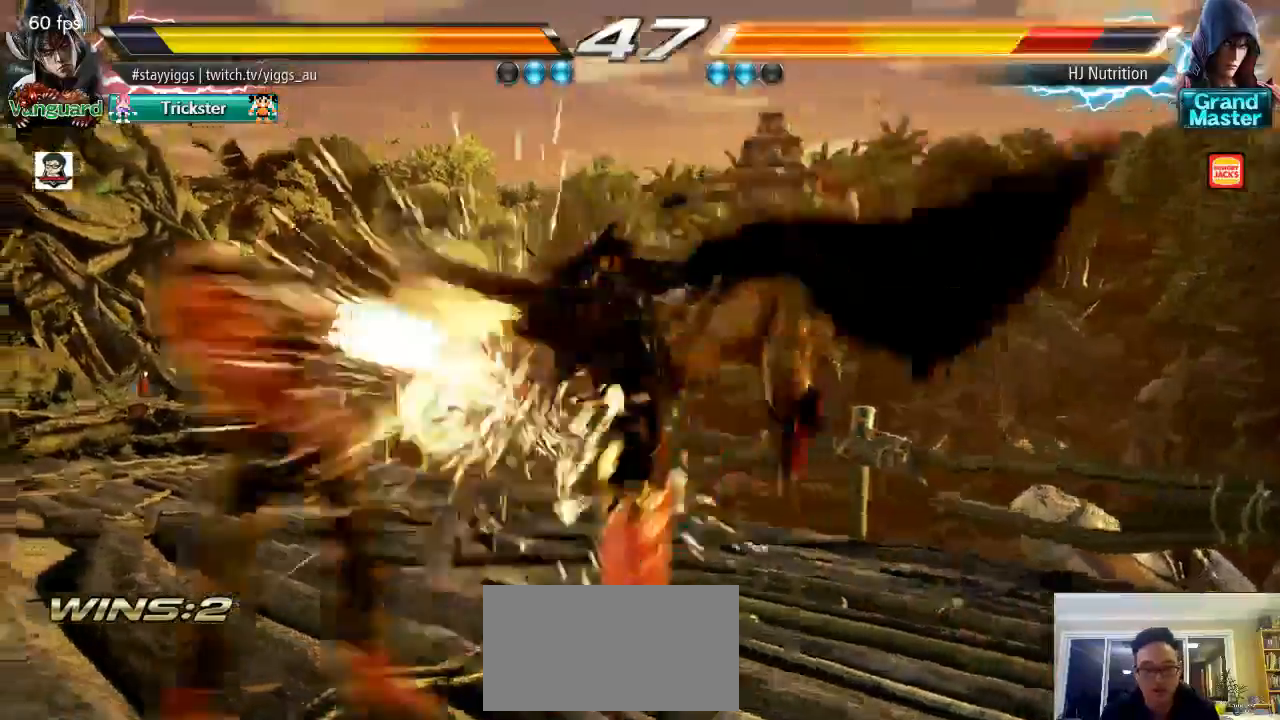
{"dt_ms": 500, "buttons": [], "left_stick": "center", "events": []}
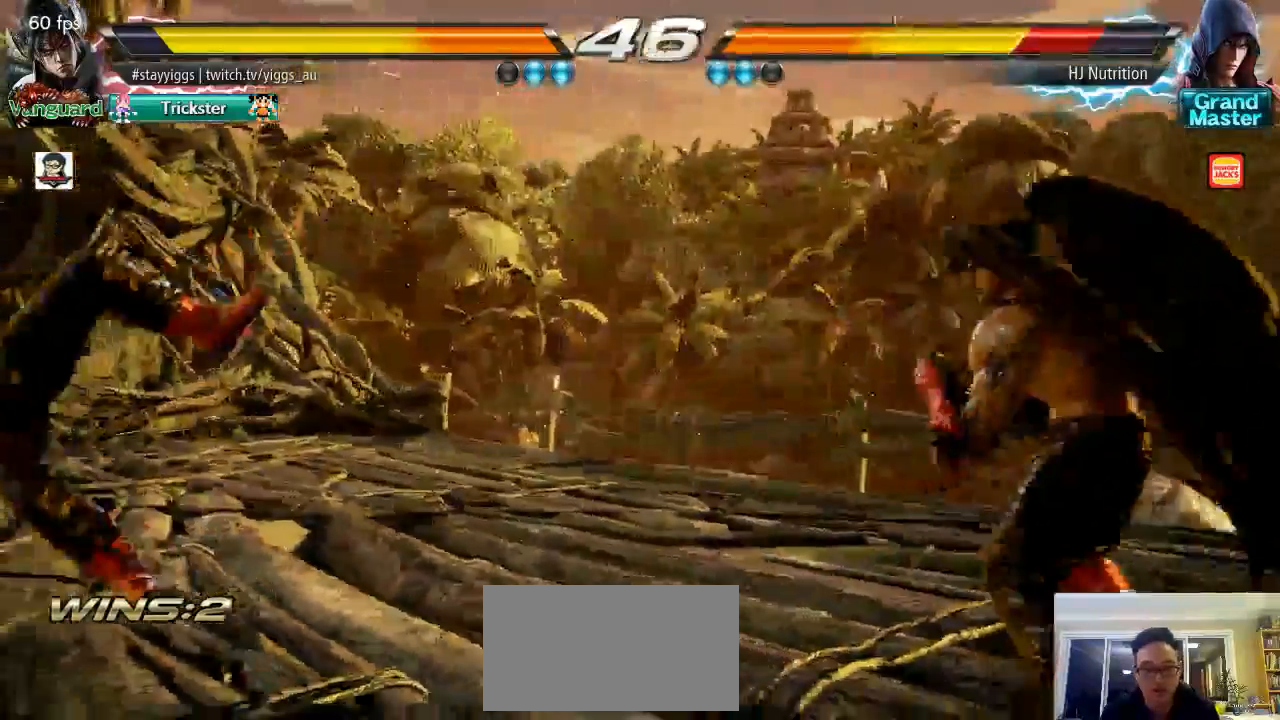
{"dt_ms": 500, "buttons": [], "left_stick": "left", "events": [[167, "left_stick", "left"], [350, "left_stick", "down"], [417, "left_stick", "center"], [467, "left_stick", "left"]]}
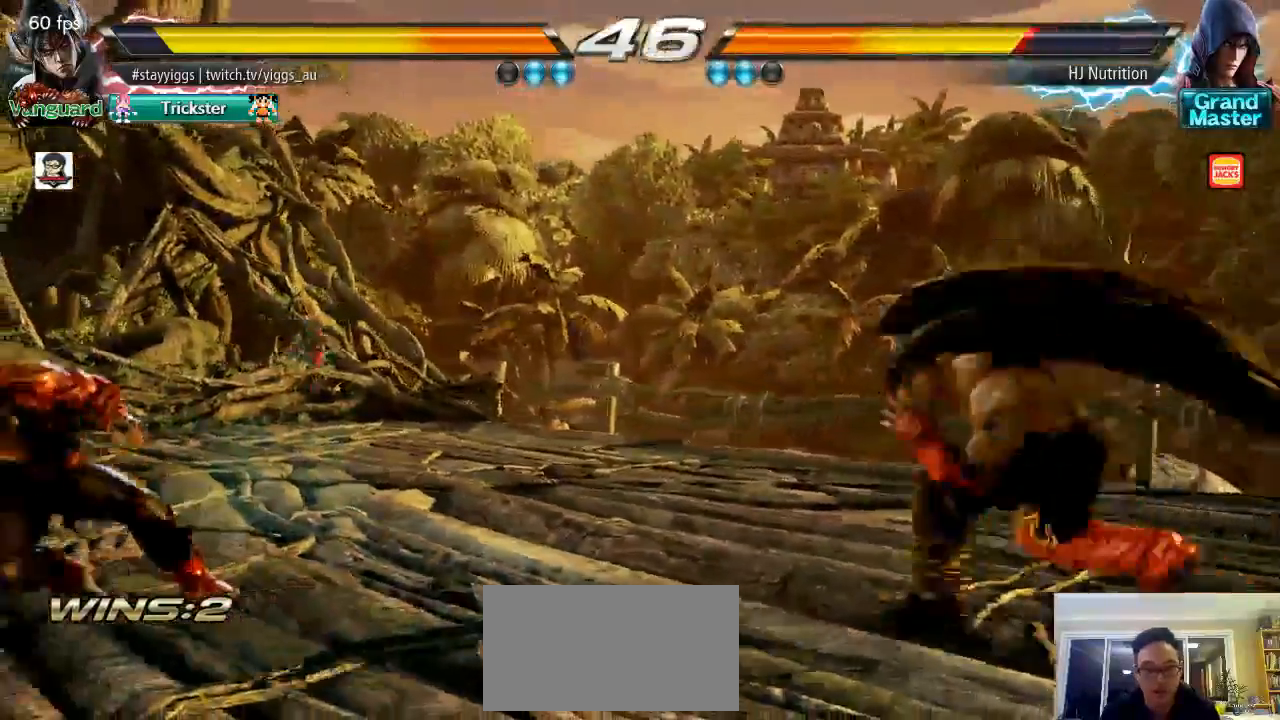
{"dt_ms": 500, "buttons": [], "left_stick": "center", "events": [[100, "left_stick", "down"], [200, "left_stick", "center"], [300, "CROSS", "down"], [300, "left_stick", "up-left"], [467, "CROSS", "up"], [467, "left_stick", "center"]]}
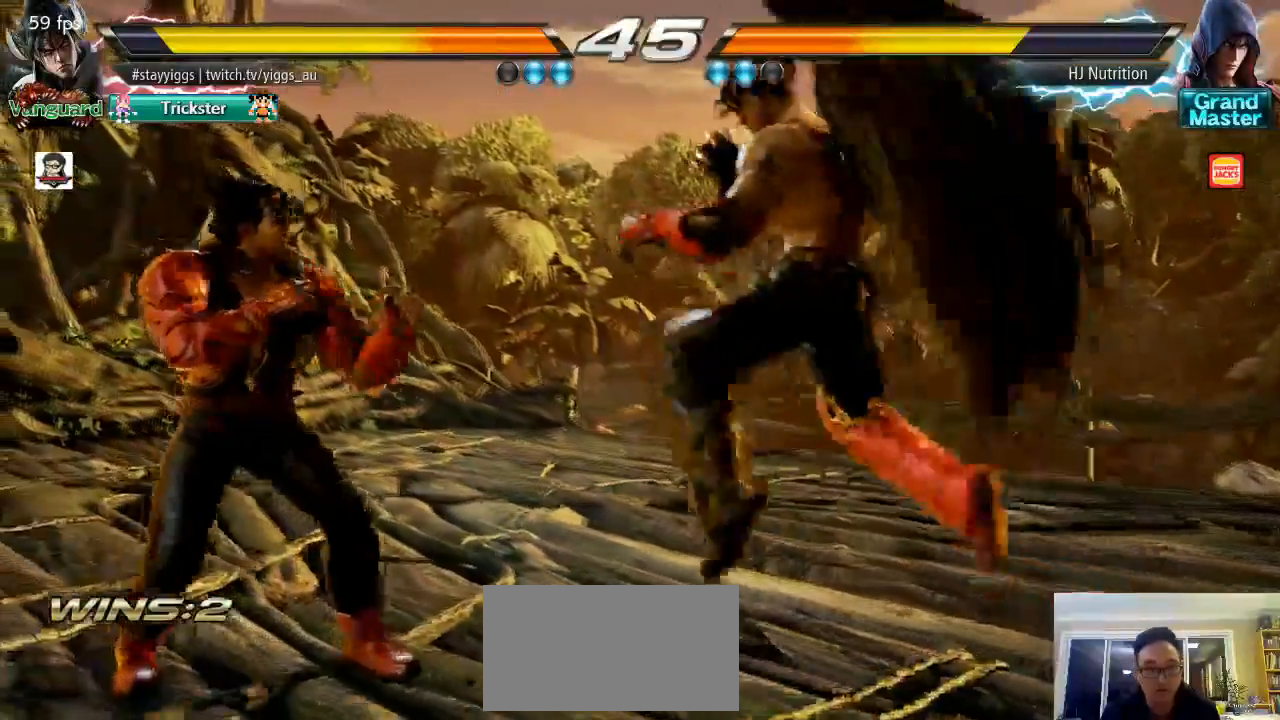
{"dt_ms": 500, "buttons": [], "left_stick": "center", "events": []}
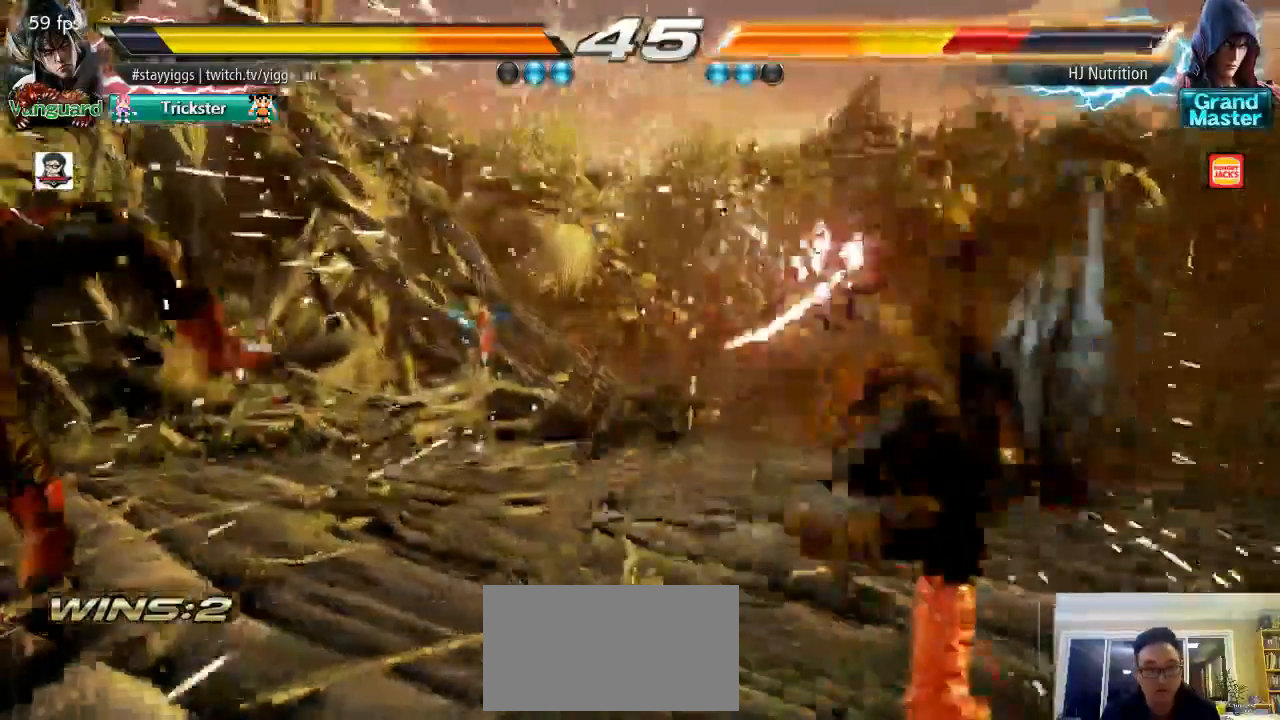
{"dt_ms": 1000, "buttons": [], "left_stick": "right", "events": [[333, "left_stick", "left"], [467, "left_stick", "down"], [533, "left_stick", "center"], [650, "left_stick", "left"], [733, "left_stick", "down"], [800, "left_stick", "left"], [1000, "left_stick", "right"]]}
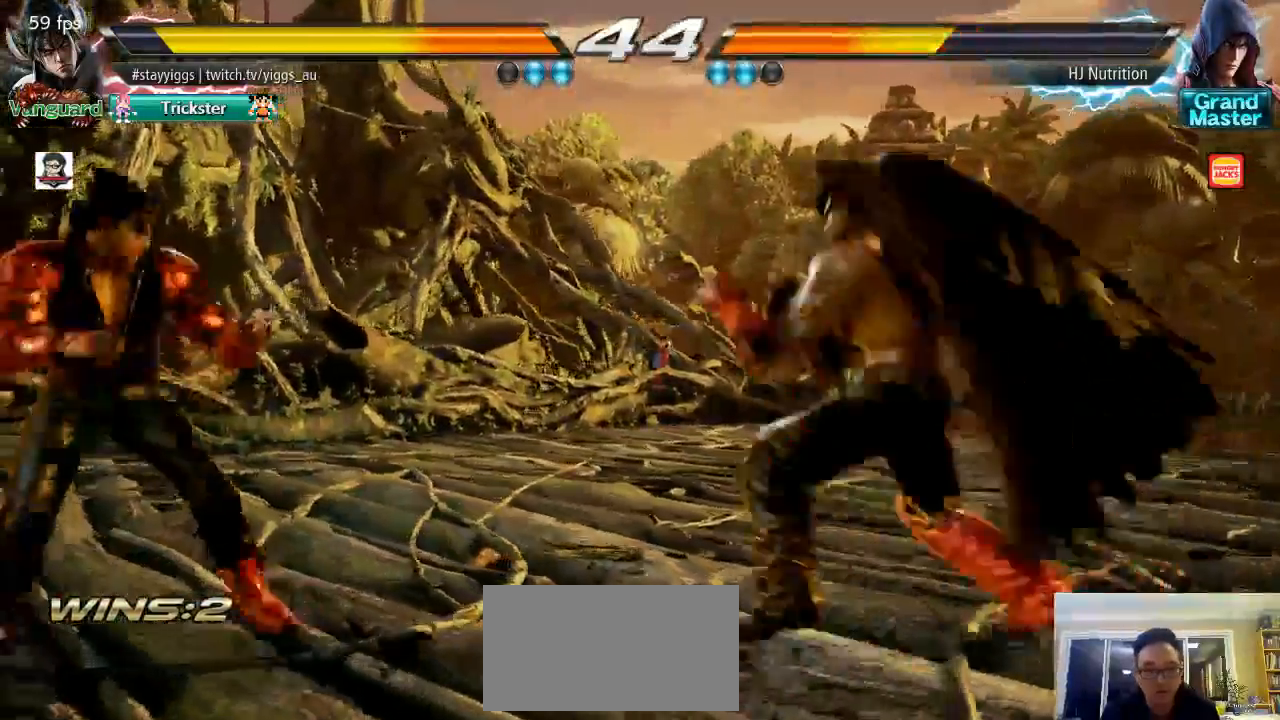
{"dt_ms": 500, "buttons": [], "left_stick": "left", "events": [[67, "left_stick", "center"], [150, "left_stick", "right"], [317, "left_stick", "center"], [450, "left_stick", "left"]]}
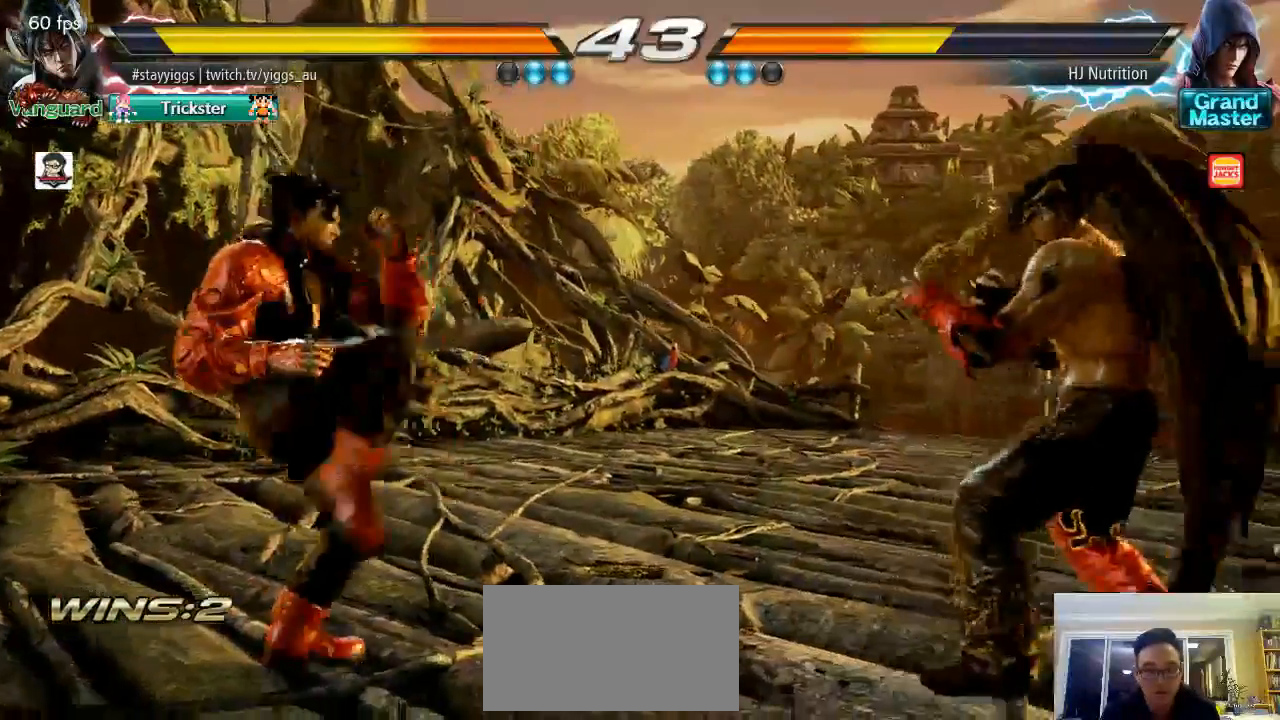
{"dt_ms": 500, "buttons": ["CROSS"], "left_stick": "up-left", "events": [[50, "left_stick", "center"], [100, "left_stick", "down"], [167, "left_stick", "left"], [217, "left_stick", "center"], [267, "left_stick", "up-left"], [317, "CROSS", "down"]]}
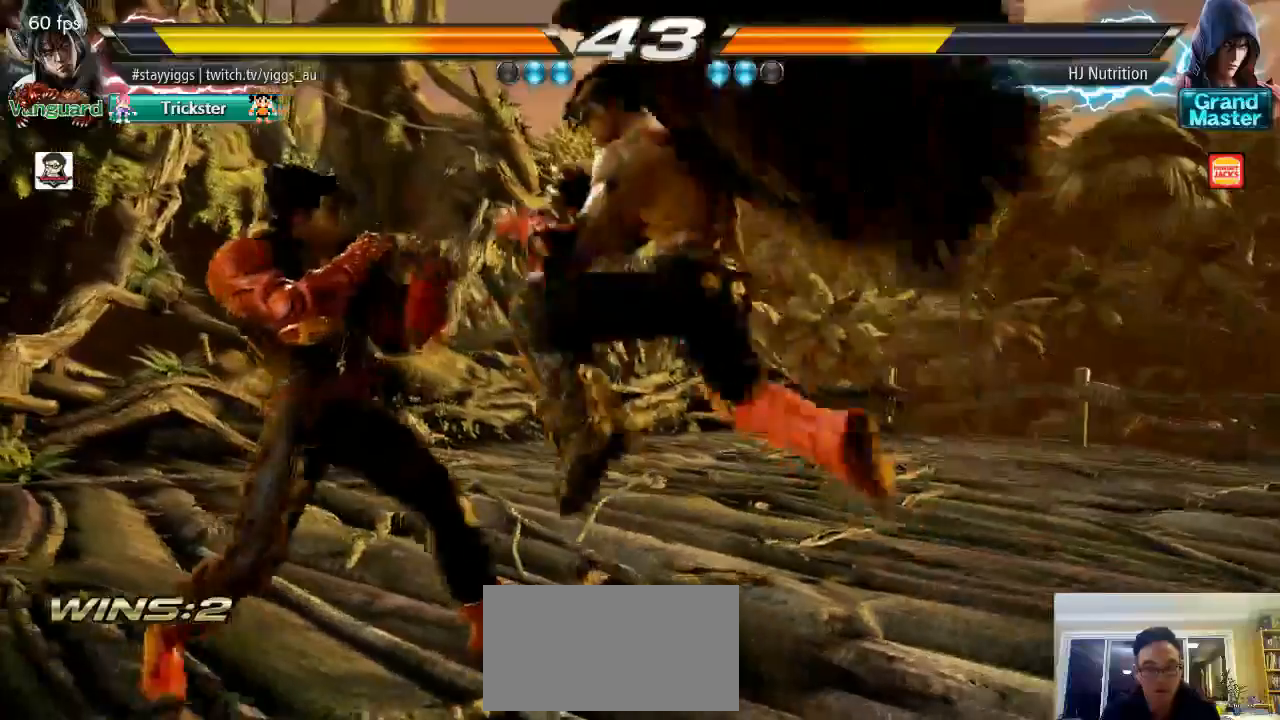
{"dt_ms": 500, "buttons": [], "left_stick": "center", "events": [[100, "left_stick", "center"], [133, "CROSS", "up"]]}
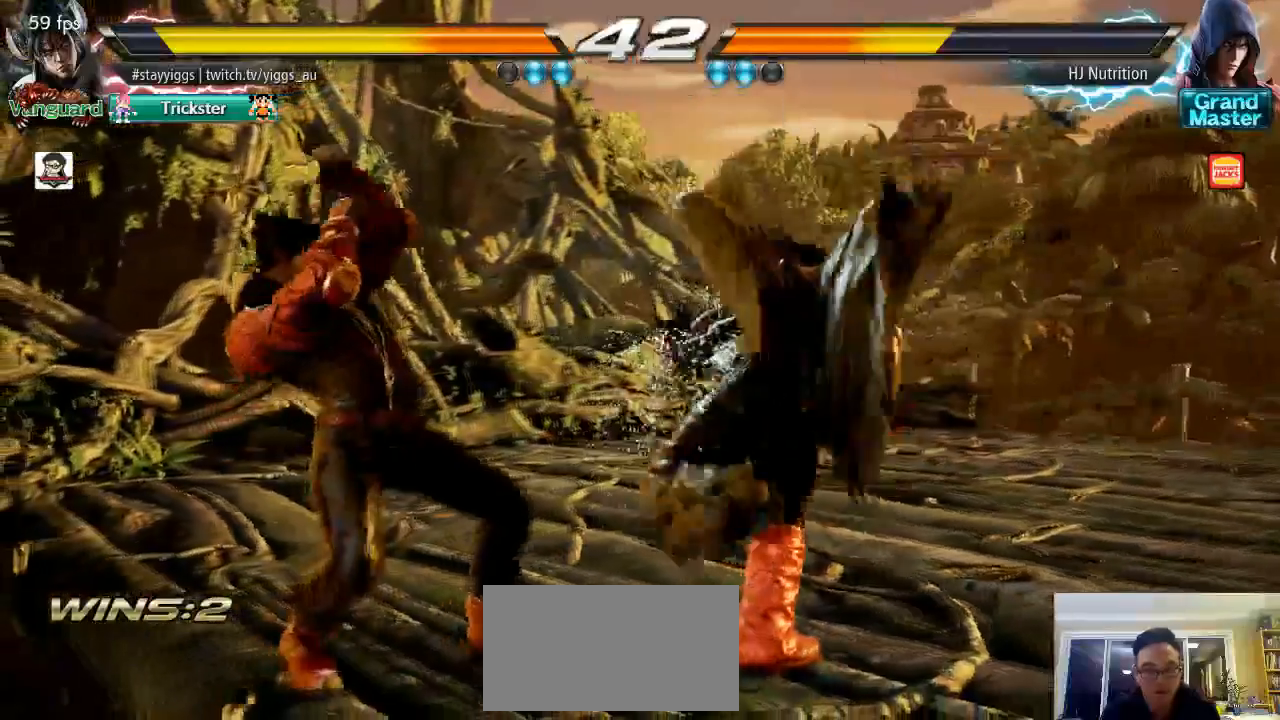
{"dt_ms": 500, "buttons": [], "left_stick": "left", "events": [[333, "left_stick", "left"], [417, "left_stick", "center"], [467, "left_stick", "left"]]}
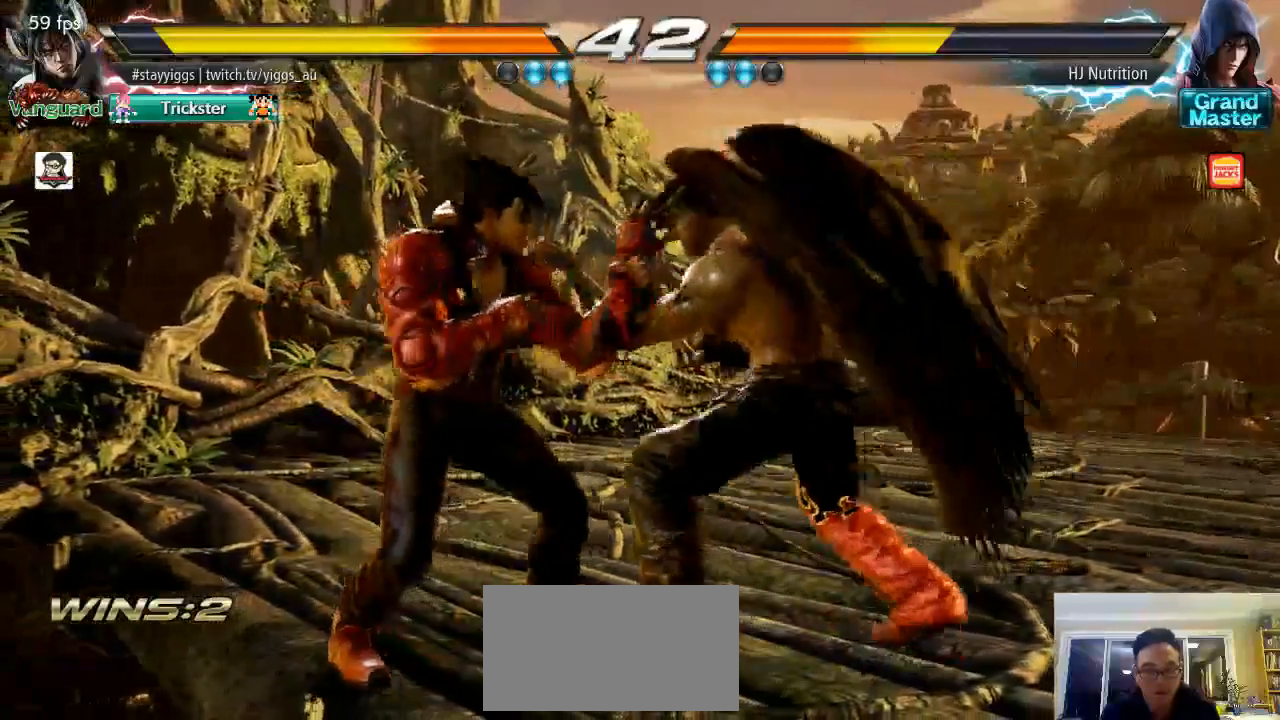
{"dt_ms": 500, "buttons": [], "left_stick": "center", "events": [[67, "TRIANGLE", "down"], [267, "TRIANGLE", "up"], [333, "left_stick", "center"]]}